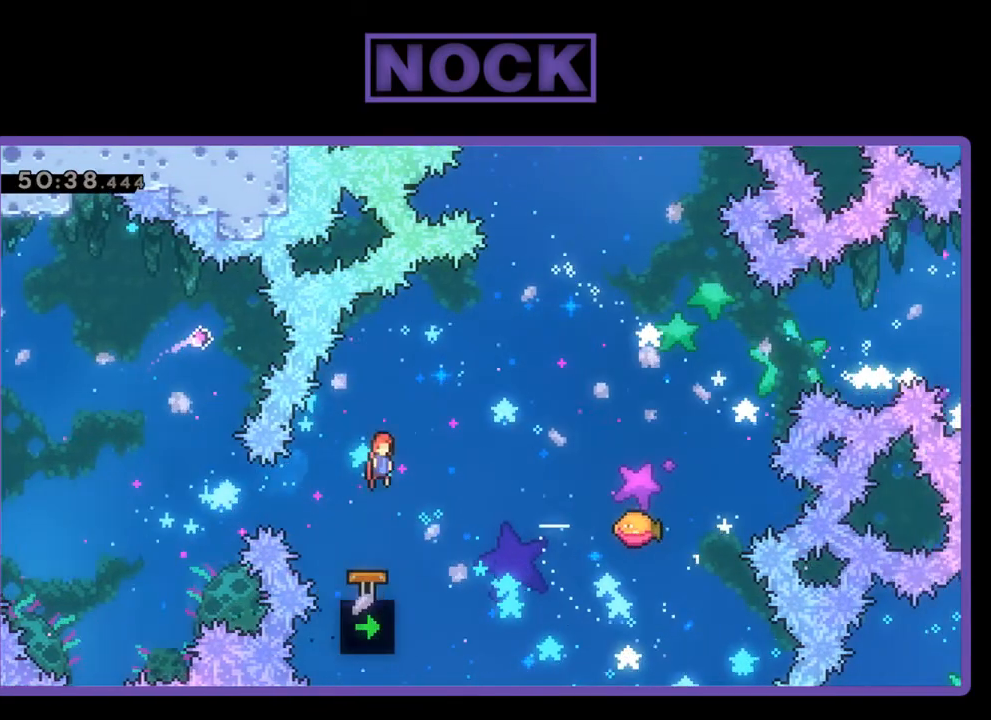
Gameplay with a controller (PlayStation layout); each line is a JSON object with the inputs held at the frame after it. "events" lists button and stick changes between this image and that frame as [ms after this image, input, new state], when the widget could be followed in between. Not read: left_stick right_stick.
{"buttons": ["R2"], "events": [[67, "DPAD_UP", "down"], [167, "DPAD_UP", "up"], [267, "CIRCLE", "down"], [333, "CIRCLE", "up"], [433, "DPAD_RIGHT", "up"]]}
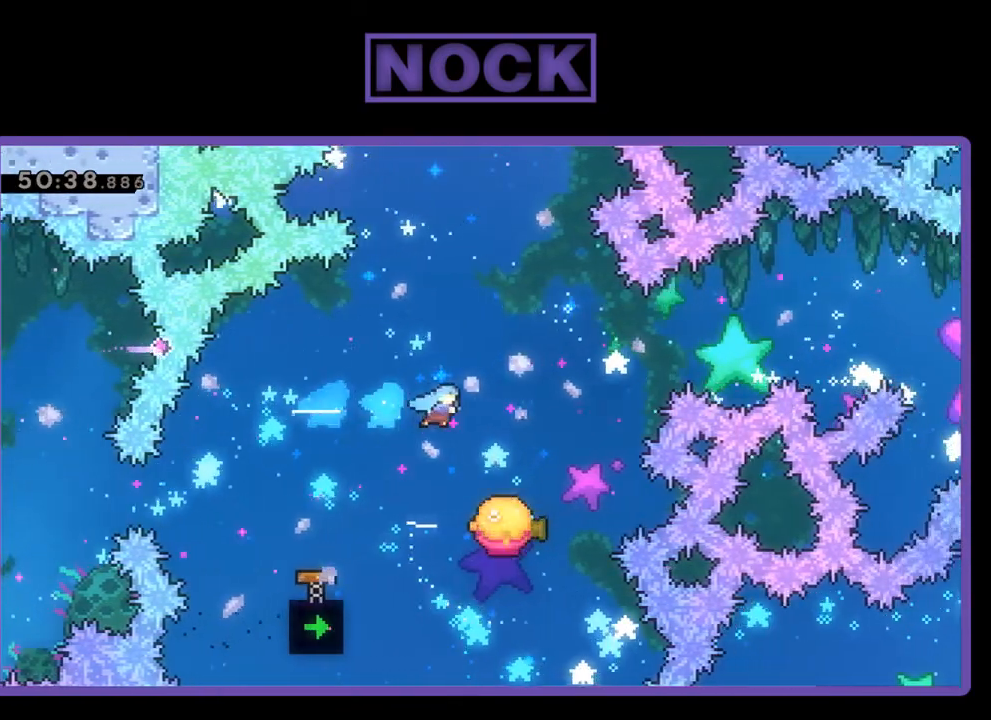
{"buttons": ["R2", "DPAD_UP"], "events": [[267, "DPAD_RIGHT", "down"], [367, "DPAD_UP", "down"], [433, "DPAD_RIGHT", "up"]]}
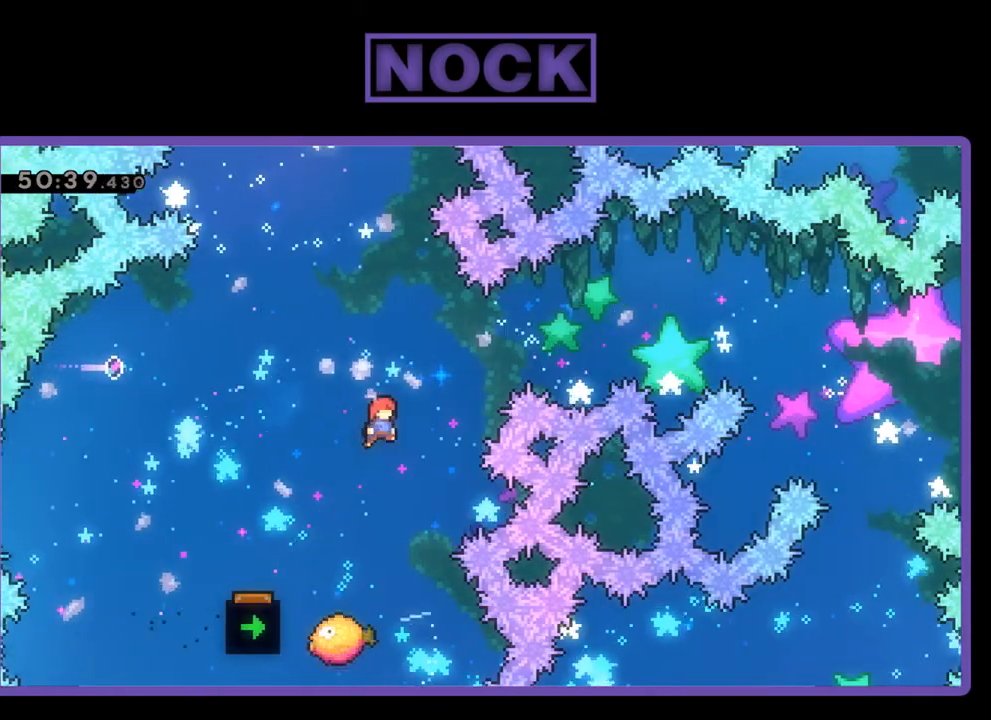
{"buttons": ["R2"], "events": [[167, "CIRCLE", "down"], [367, "CIRCLE", "up"], [433, "DPAD_UP", "up"]]}
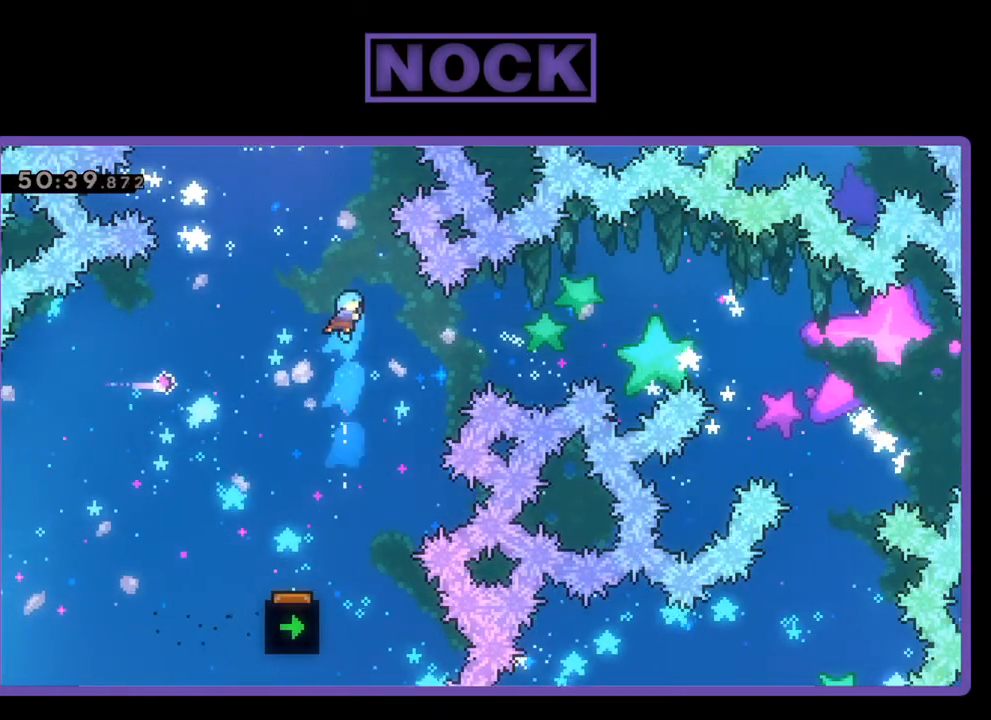
{"buttons": ["R2"], "events": [[167, "DPAD_RIGHT", "down"], [333, "DPAD_RIGHT", "up"]]}
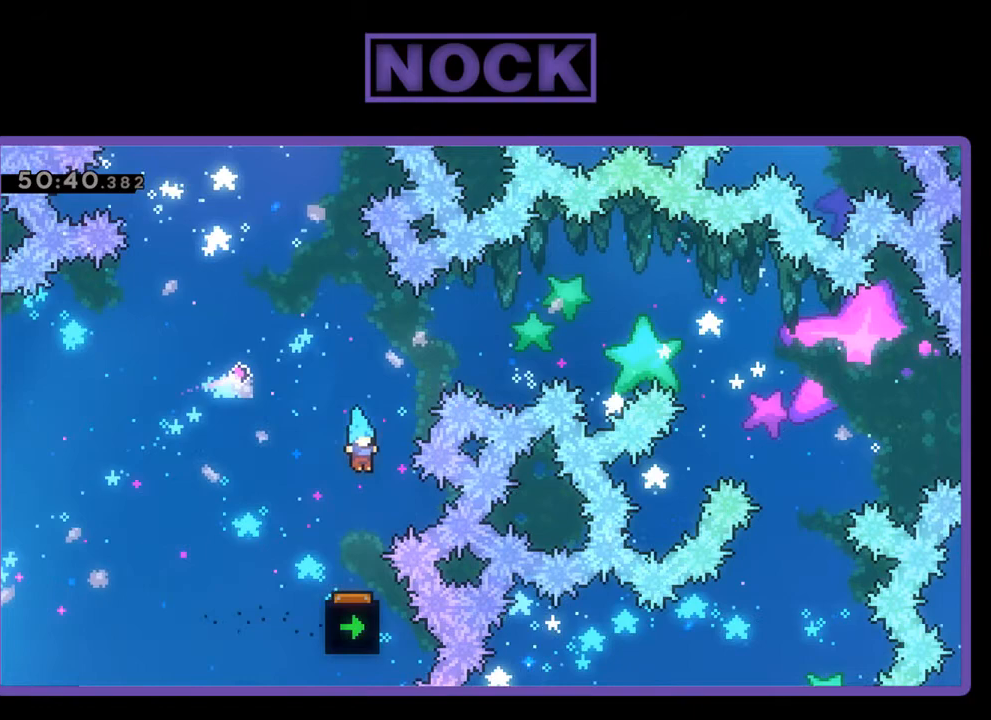
{"buttons": [], "events": [[67, "R2", "up"]]}
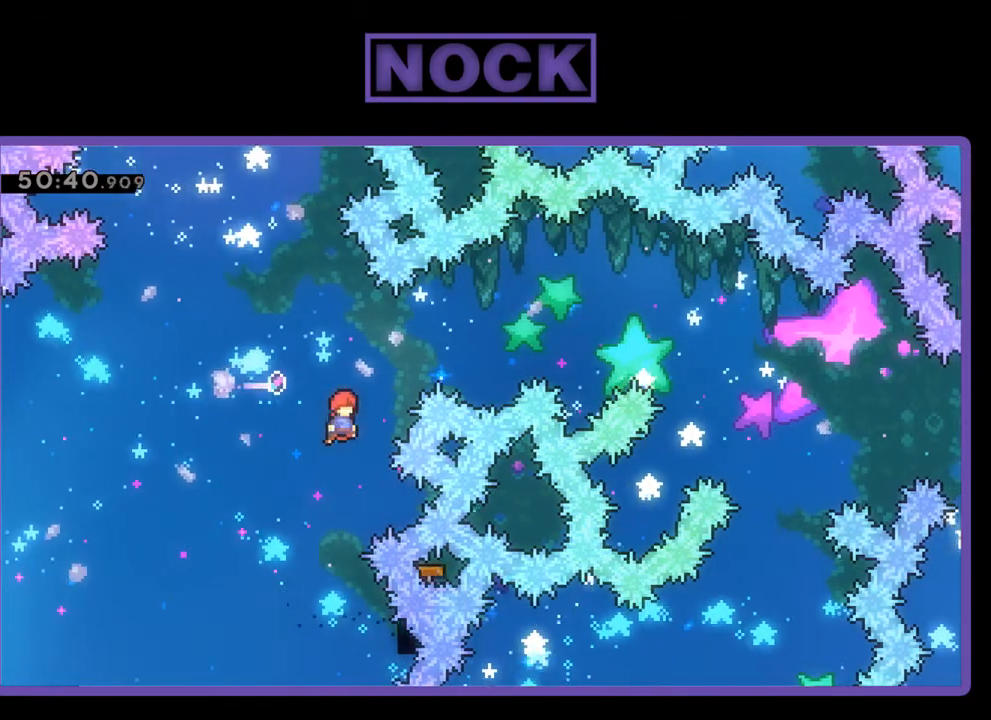
{"buttons": [], "events": []}
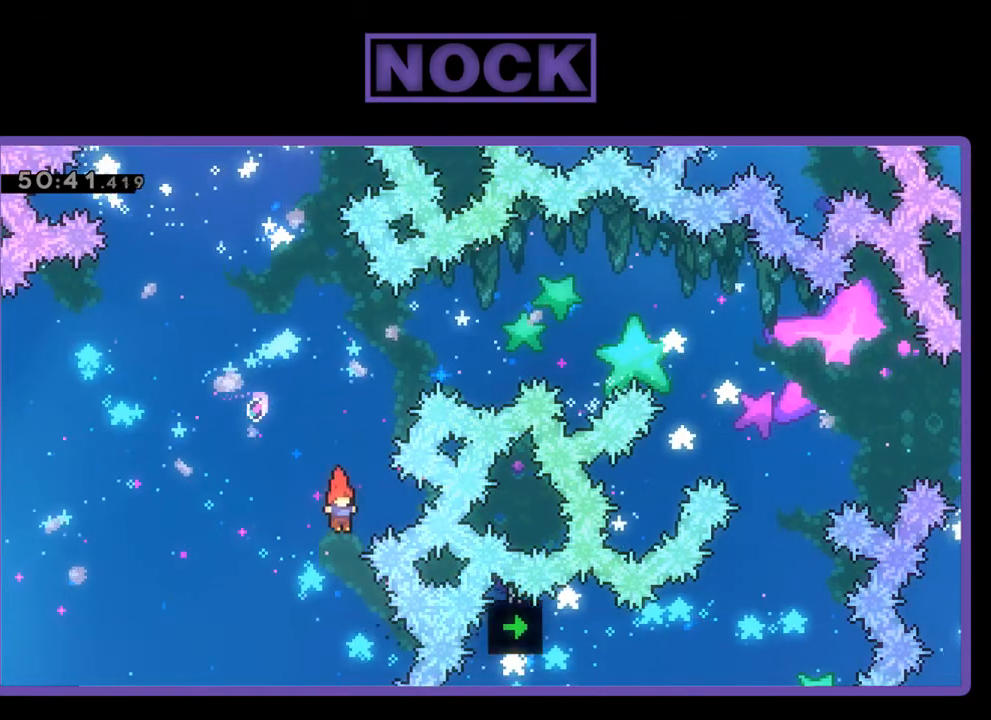
{"buttons": [], "events": []}
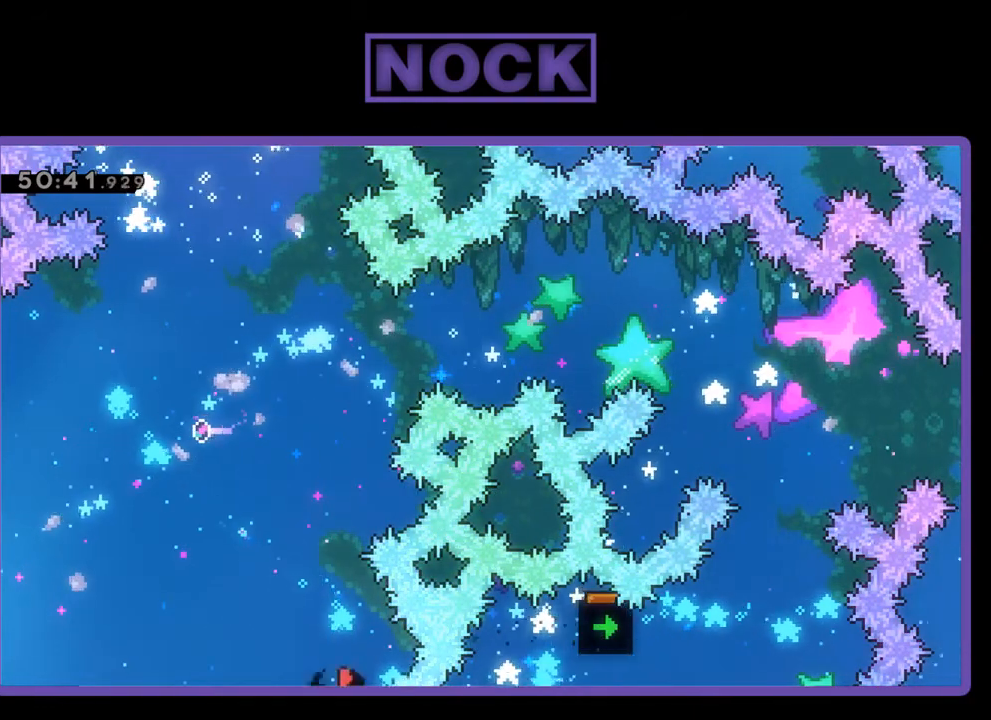
{"buttons": [], "events": []}
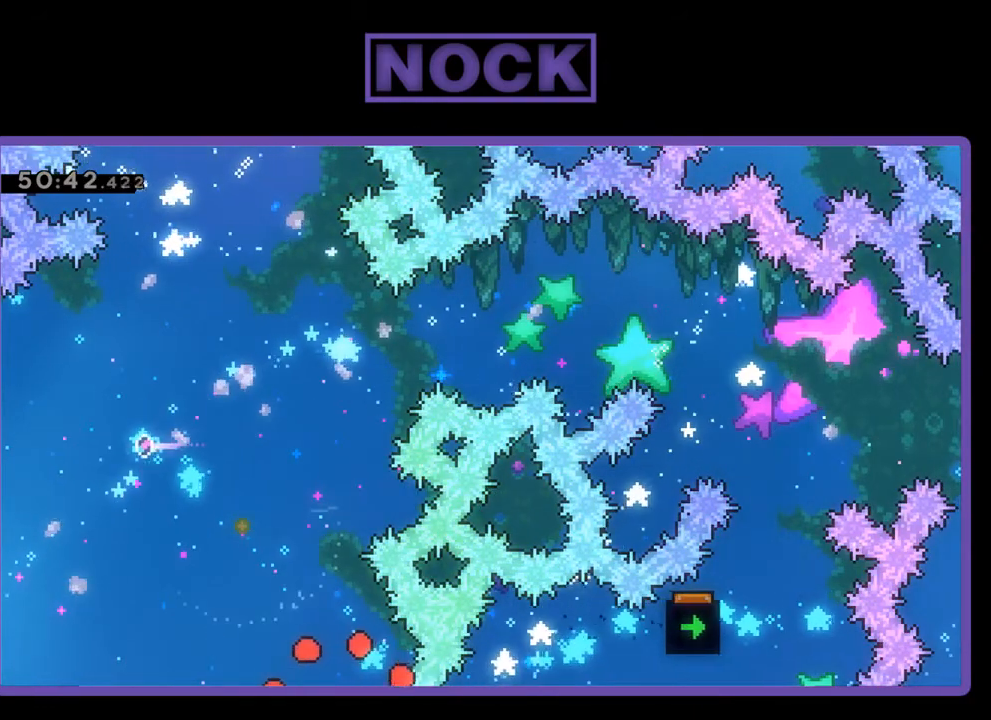
{"buttons": [], "events": []}
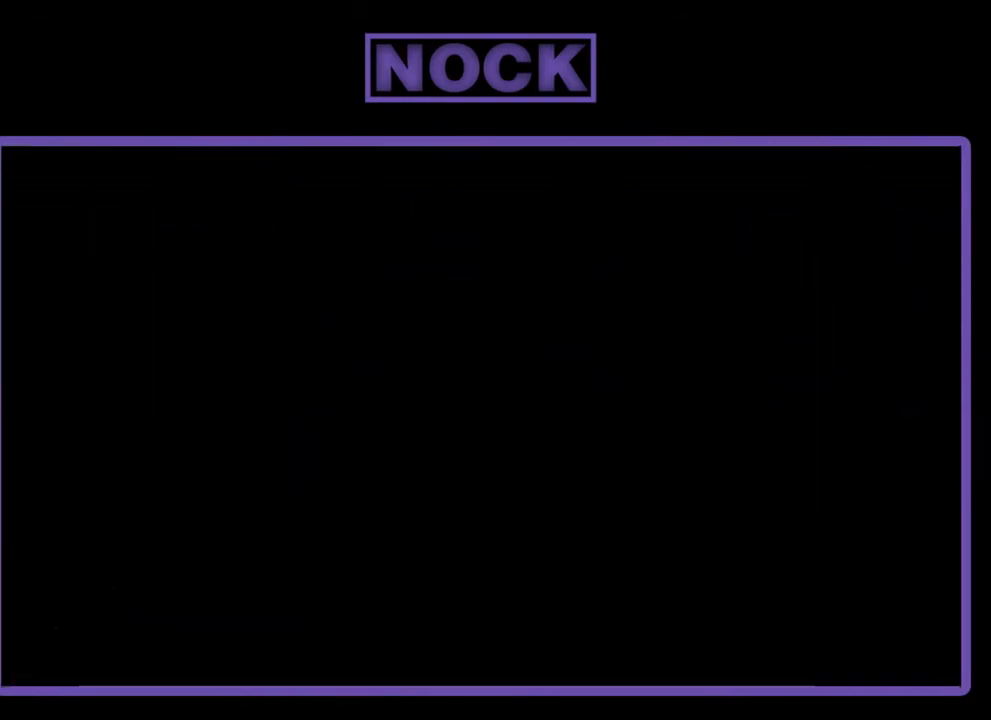
{"buttons": ["R2"], "events": [[500, "R2", "down"]]}
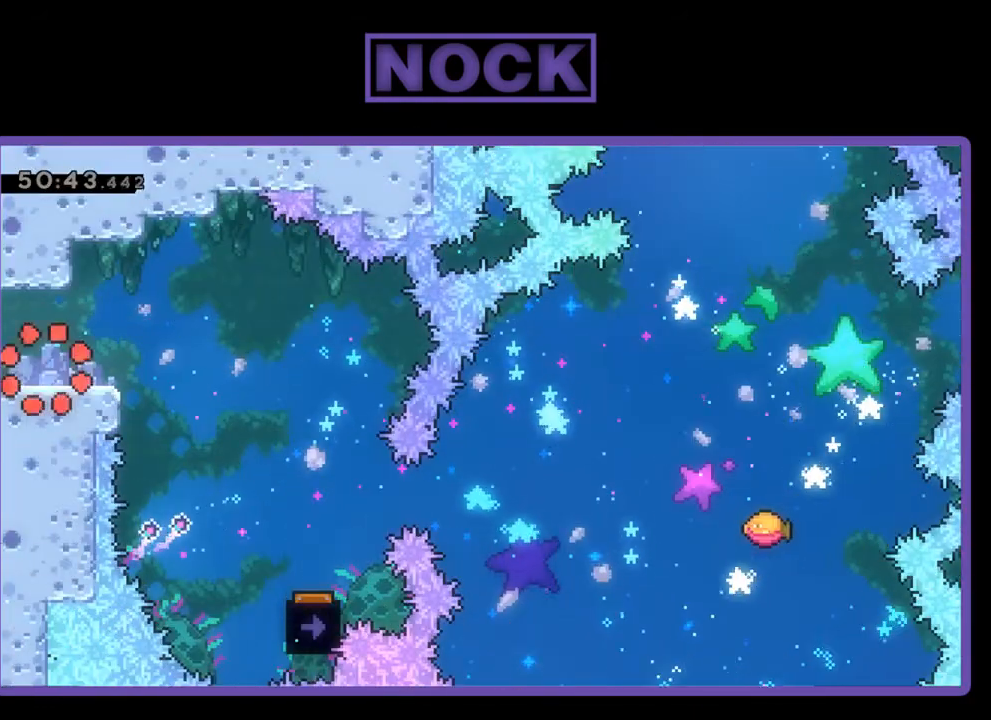
{"buttons": ["R2", "DPAD_RIGHT"], "events": [[33, "DPAD_RIGHT", "down"], [267, "CROSS", "down"], [500, "CROSS", "up"]]}
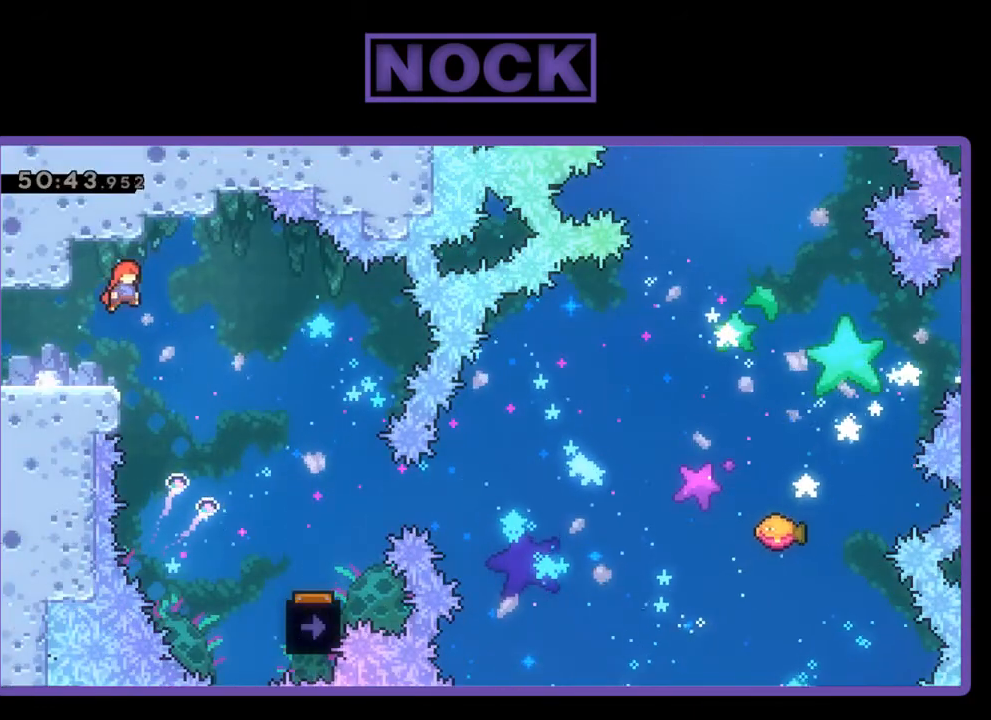
{"buttons": ["R2", "DPAD_RIGHT"], "events": []}
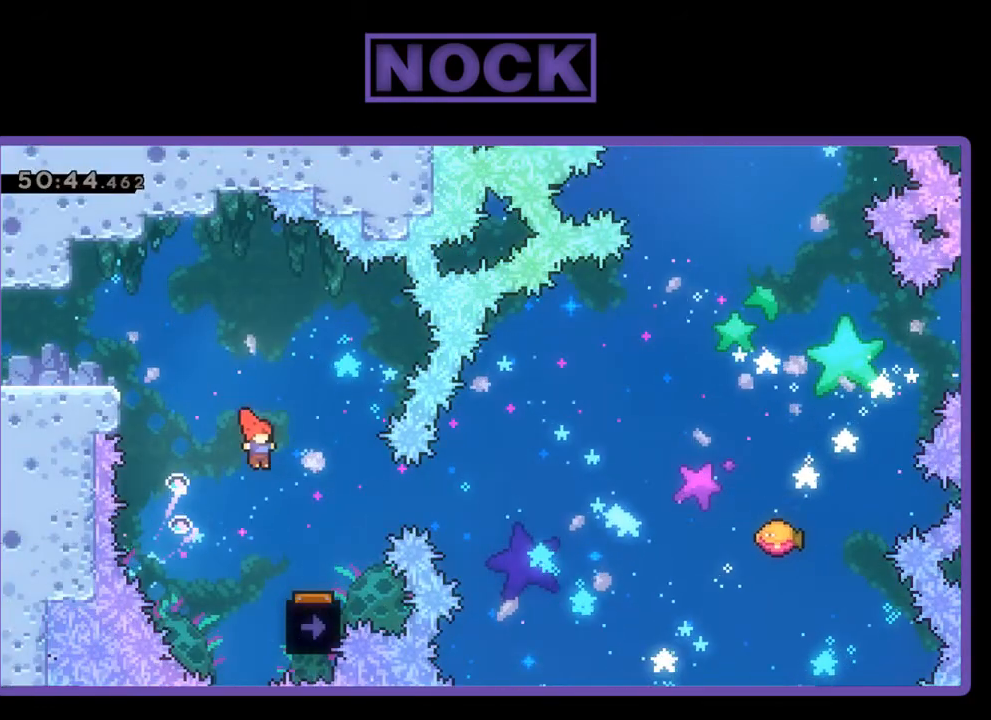
{"buttons": ["R2"], "events": [[33, "DPAD_RIGHT", "up"], [167, "DPAD_RIGHT", "down"], [300, "DPAD_RIGHT", "up"]]}
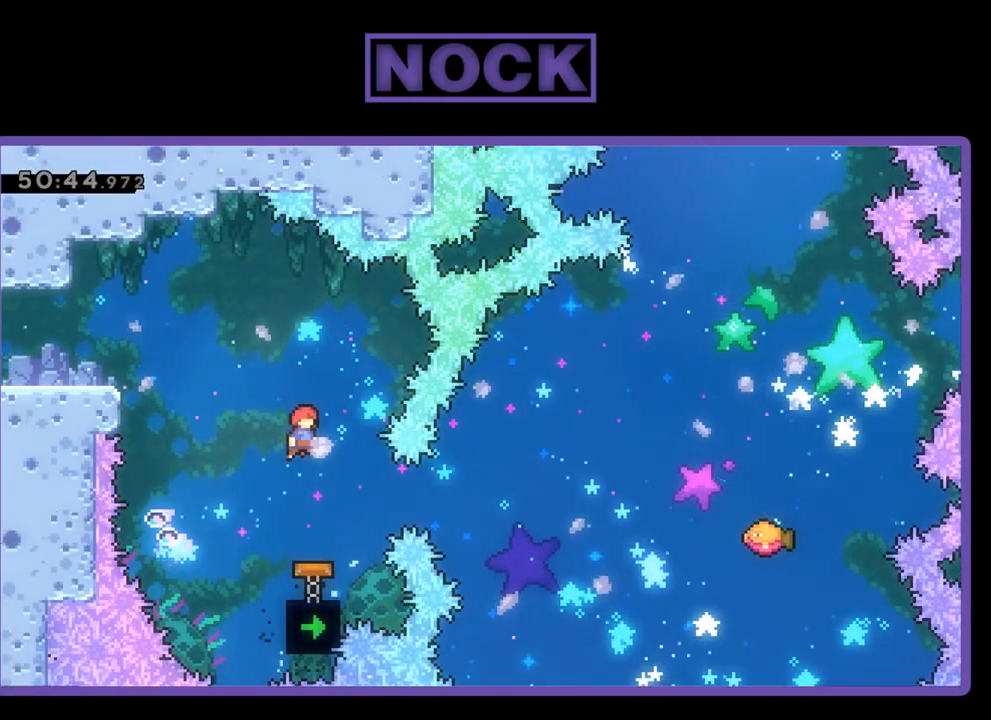
{"buttons": ["CIRCLE", "R2", "DPAD_RIGHT"], "events": [[400, "DPAD_RIGHT", "down"], [467, "CIRCLE", "down"]]}
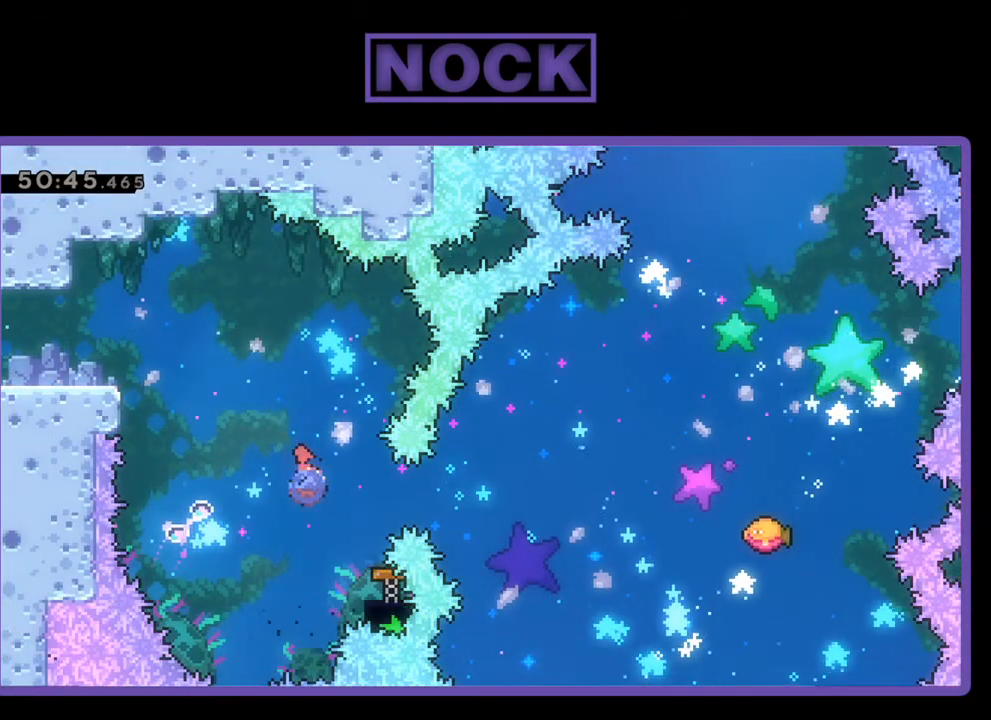
{"buttons": ["R2", "DPAD_RIGHT"], "events": [[100, "CIRCLE", "up"], [133, "DPAD_RIGHT", "up"], [400, "DPAD_RIGHT", "down"]]}
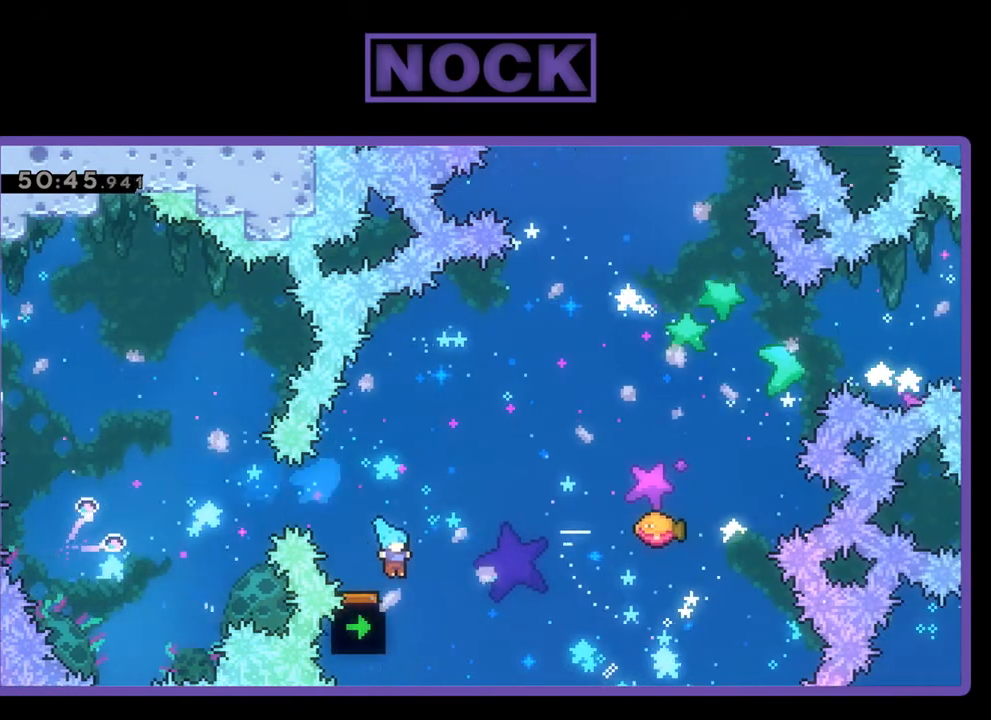
{"buttons": [], "events": [[133, "DPAD_RIGHT", "up"], [200, "DPAD_RIGHT", "down"], [333, "DPAD_UP", "down"], [367, "CIRCLE", "down"], [367, "DPAD_RIGHT", "up"], [433, "DPAD_UP", "up"], [467, "CIRCLE", "up"], [500, "R2", "up"]]}
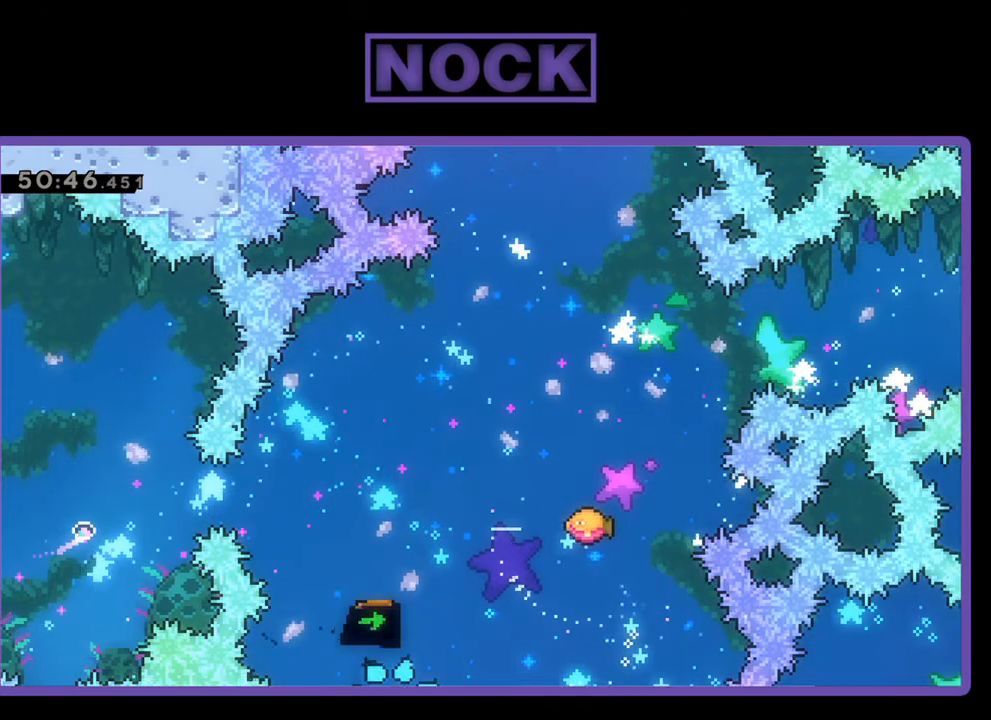
{"buttons": [], "events": []}
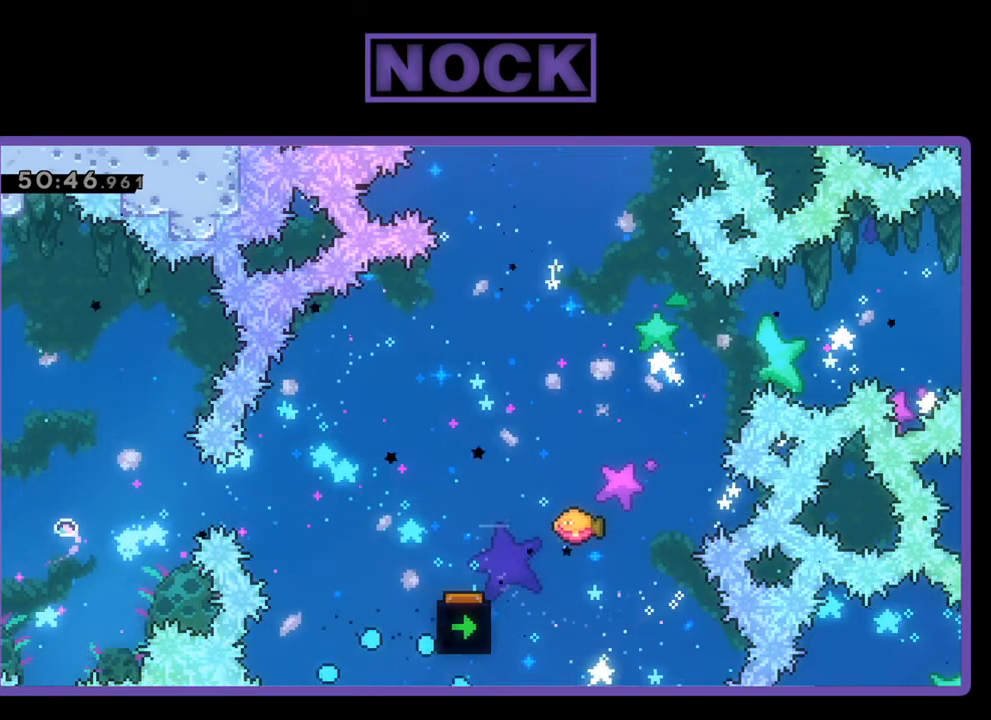
{"buttons": [], "events": []}
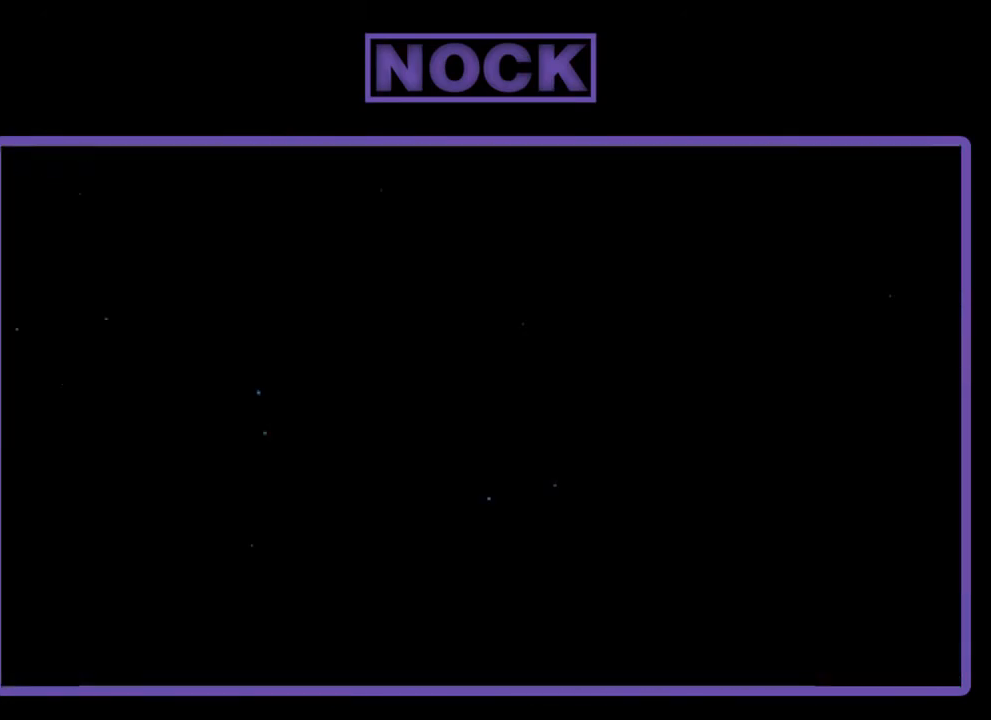
{"buttons": ["R2", "DPAD_RIGHT"], "events": [[67, "R2", "down"], [133, "DPAD_RIGHT", "down"]]}
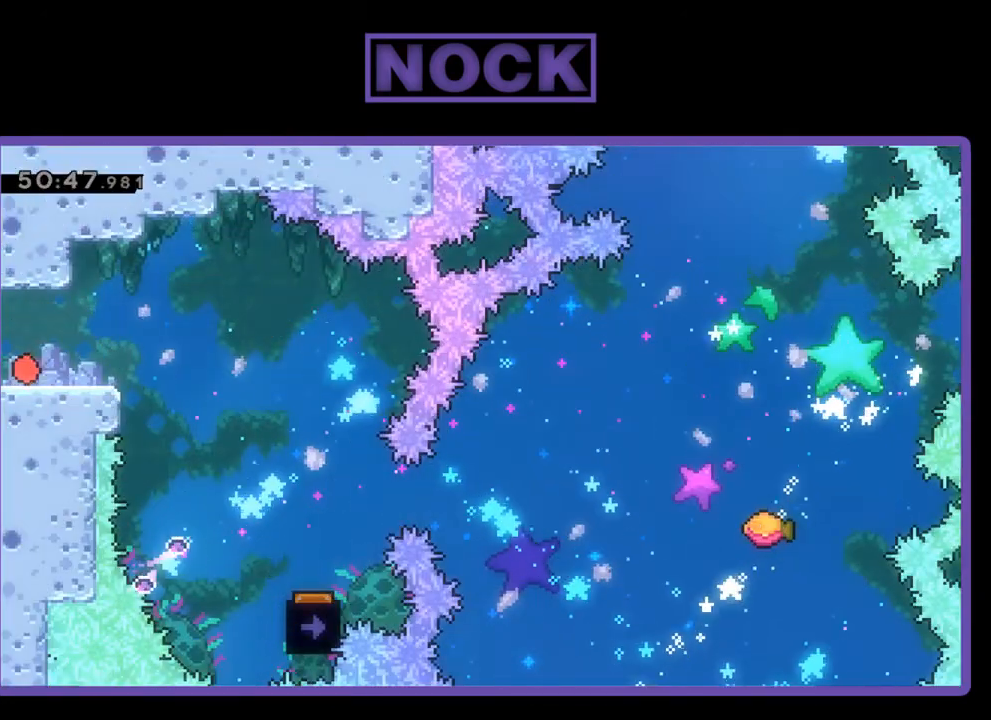
{"buttons": ["R2", "DPAD_RIGHT"], "events": [[200, "CROSS", "down"], [400, "CROSS", "up"]]}
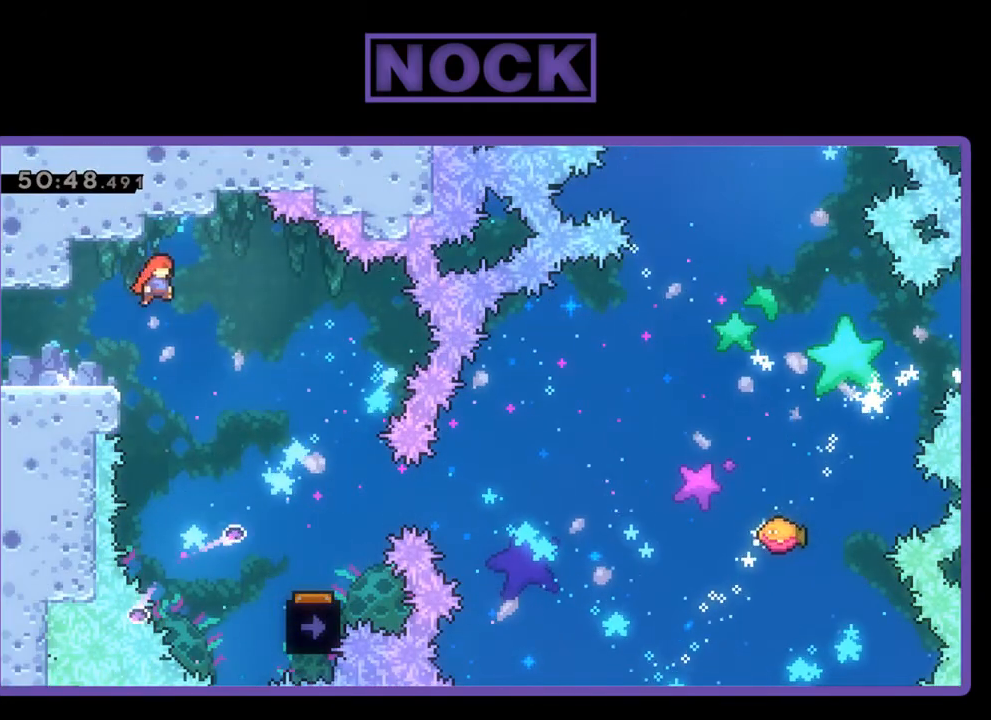
{"buttons": ["R2", "DPAD_RIGHT"], "events": []}
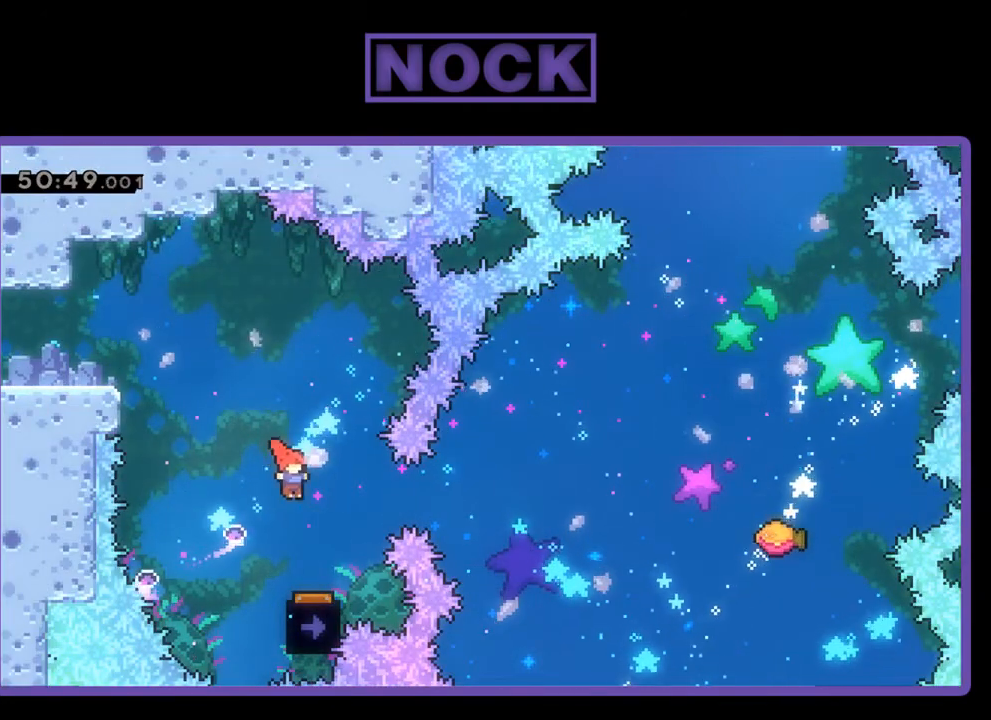
{"buttons": ["R2"], "events": [[33, "DPAD_RIGHT", "up"], [167, "DPAD_LEFT", "down"], [367, "DPAD_LEFT", "up"]]}
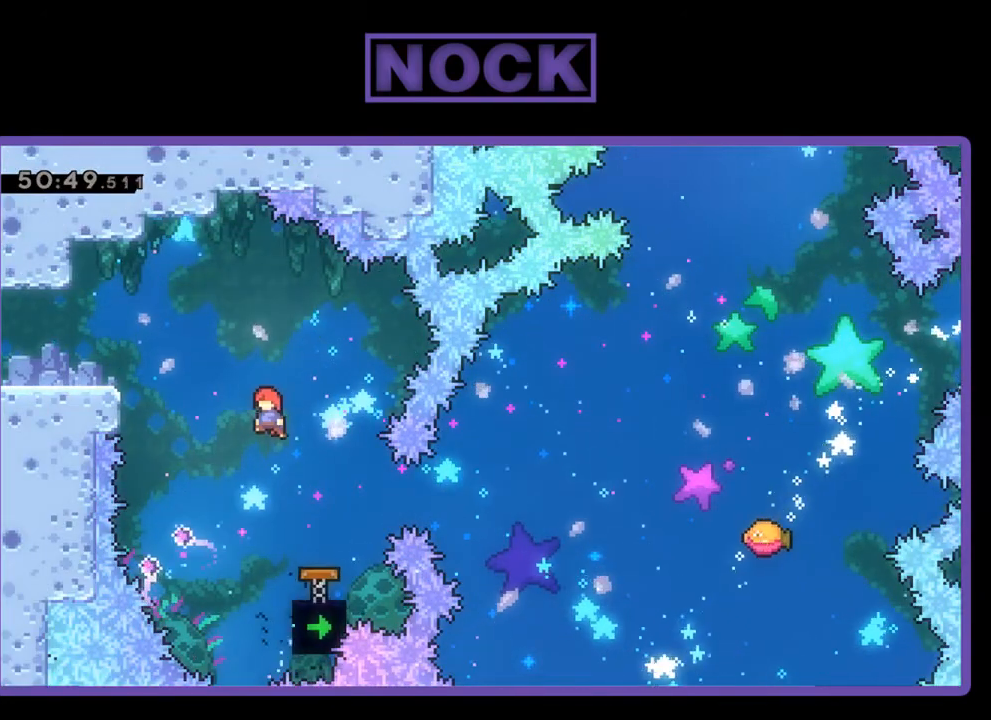
{"buttons": ["CIRCLE", "R2", "DPAD_RIGHT"], "events": [[267, "DPAD_RIGHT", "down"], [400, "CIRCLE", "down"]]}
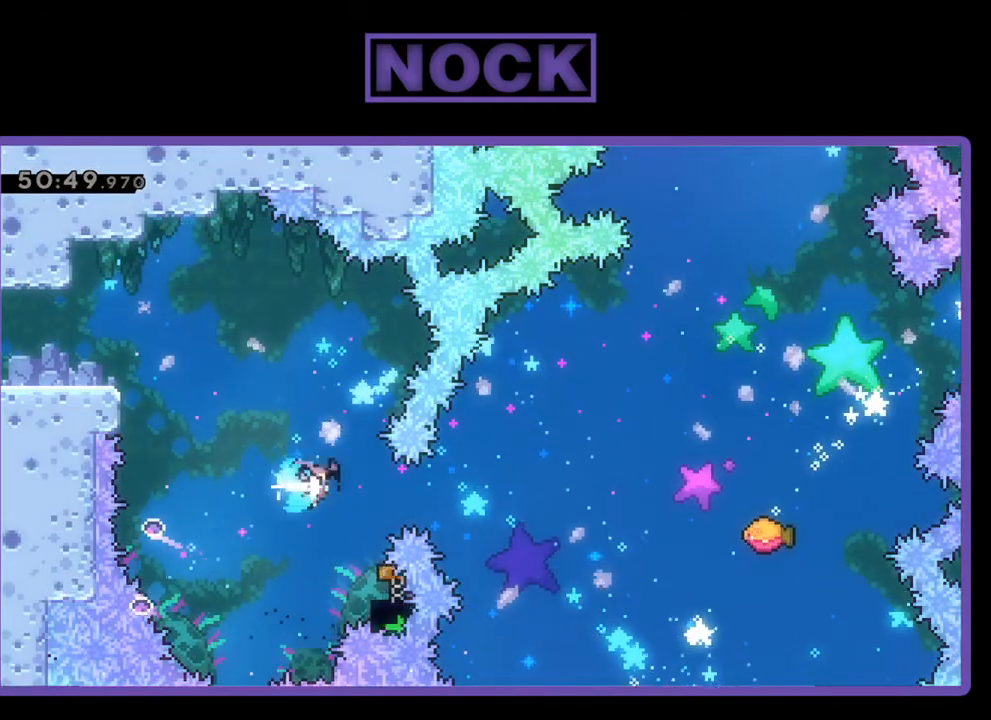
{"buttons": ["R2", "DPAD_UP", "DPAD_RIGHT"], "events": [[67, "CIRCLE", "up"], [133, "DPAD_RIGHT", "up"], [400, "DPAD_RIGHT", "down"], [400, "DPAD_UP", "down"]]}
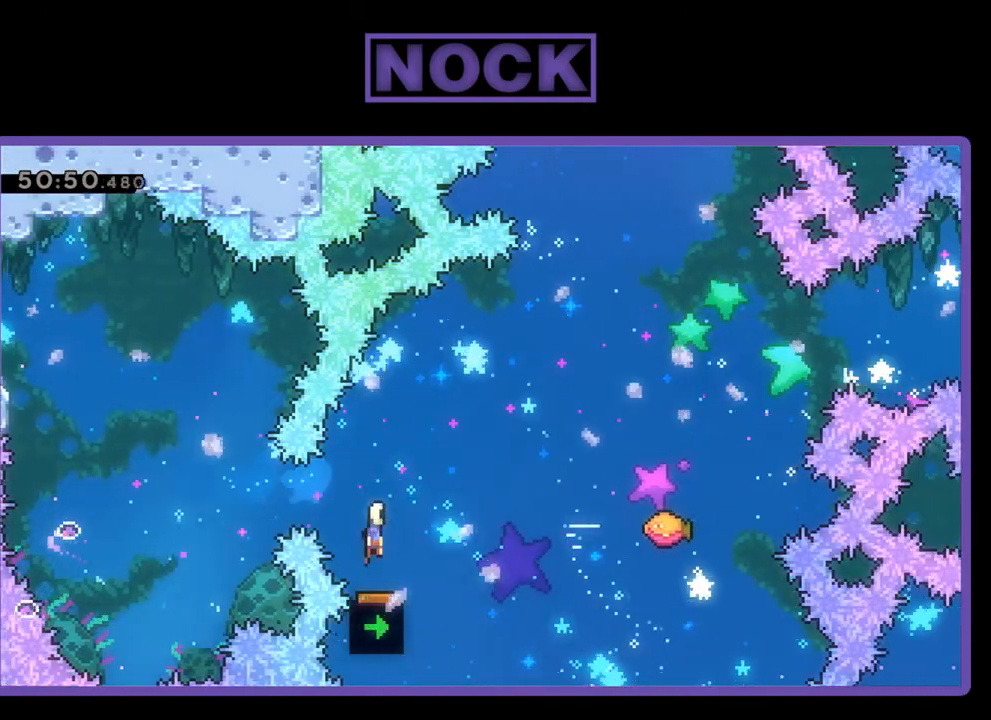
{"buttons": ["R2", "DPAD_UP", "DPAD_RIGHT"], "events": [[400, "CIRCLE", "down"], [500, "CIRCLE", "up"]]}
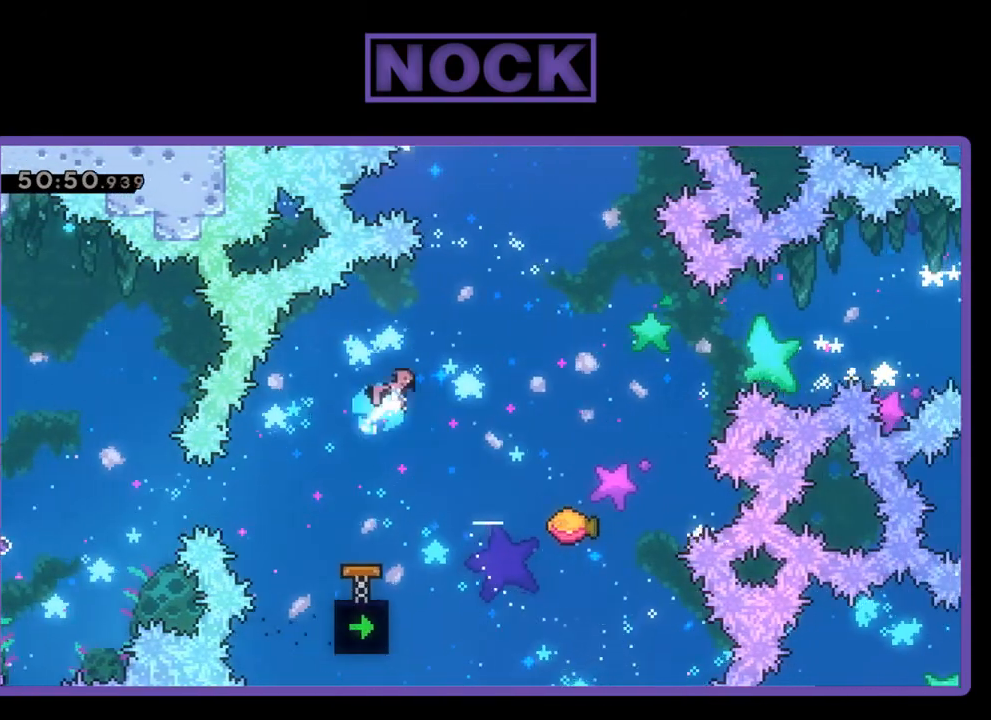
{"buttons": ["R2", "DPAD_RIGHT"], "events": [[133, "DPAD_UP", "up"], [167, "DPAD_RIGHT", "up"], [333, "DPAD_RIGHT", "down"]]}
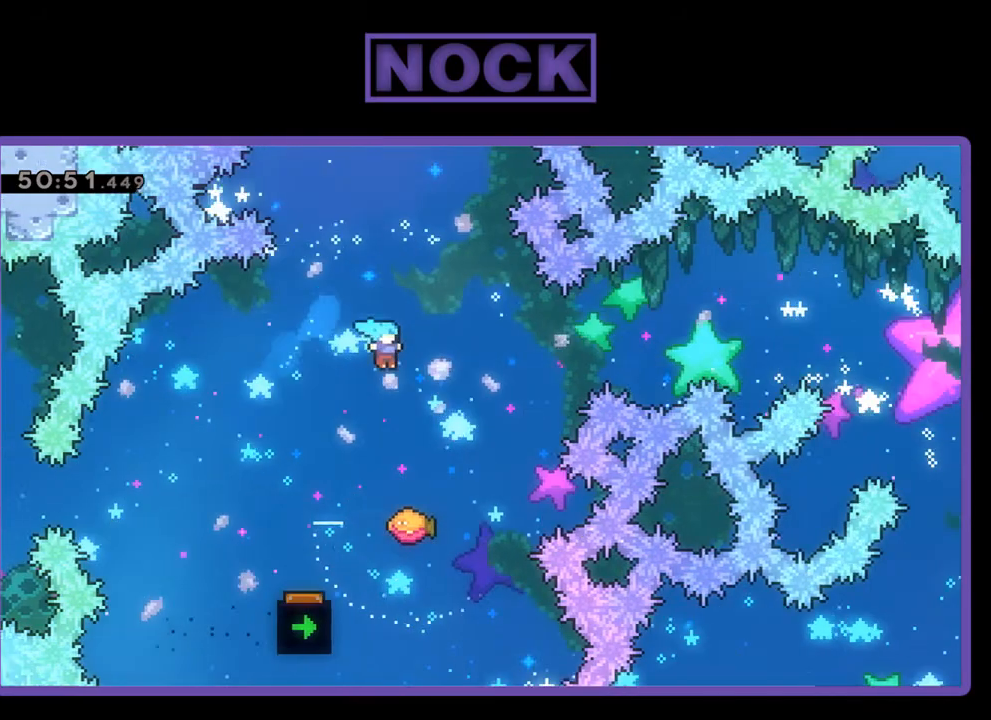
{"buttons": ["R2", "DPAD_UP", "DPAD_RIGHT"], "events": [[133, "DPAD_RIGHT", "up"], [300, "DPAD_UP", "down"], [333, "DPAD_RIGHT", "down"]]}
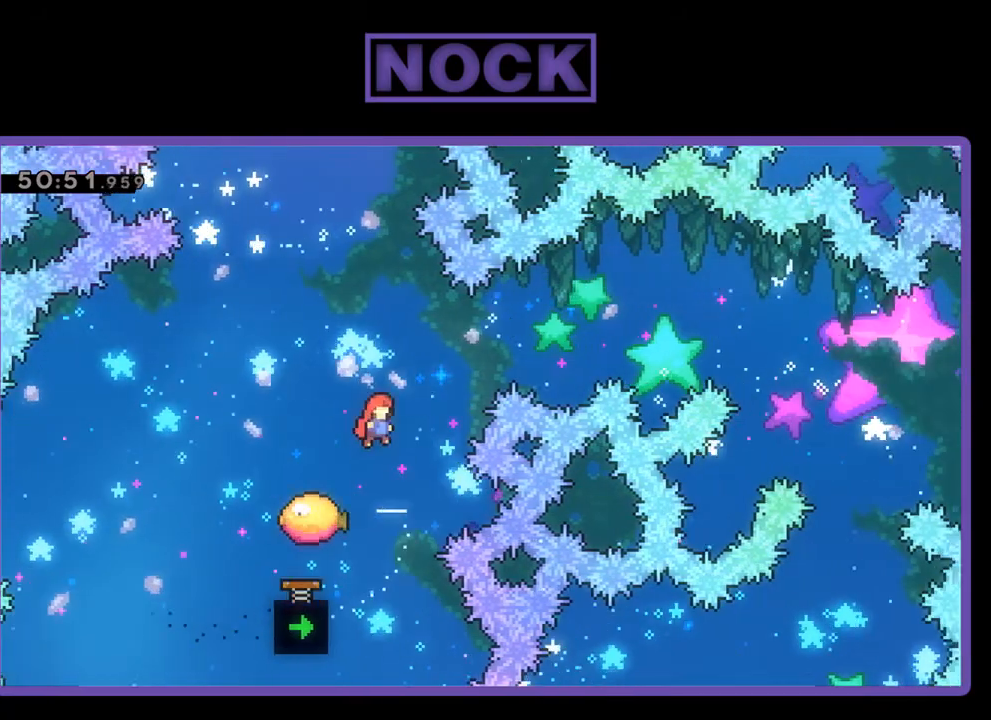
{"buttons": ["R2"], "events": [[33, "DPAD_RIGHT", "up"], [100, "CIRCLE", "down"], [267, "CIRCLE", "up"], [267, "DPAD_UP", "up"], [400, "DPAD_LEFT", "down"], [500, "DPAD_LEFT", "up"]]}
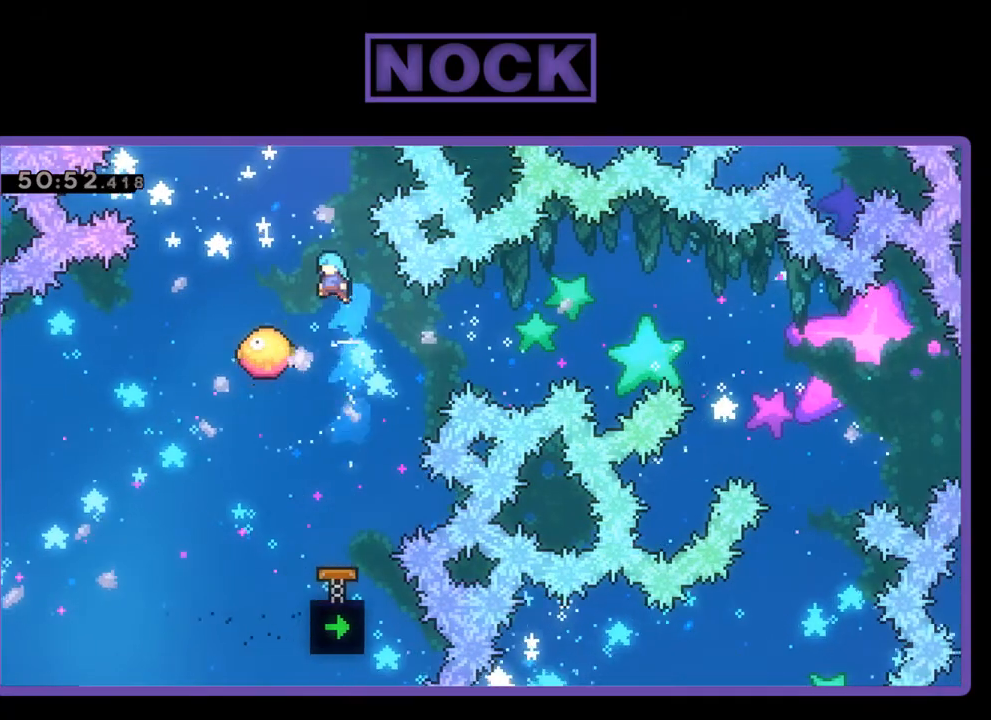
{"buttons": ["R2", "DPAD_RIGHT"], "events": [[167, "DPAD_RIGHT", "down"]]}
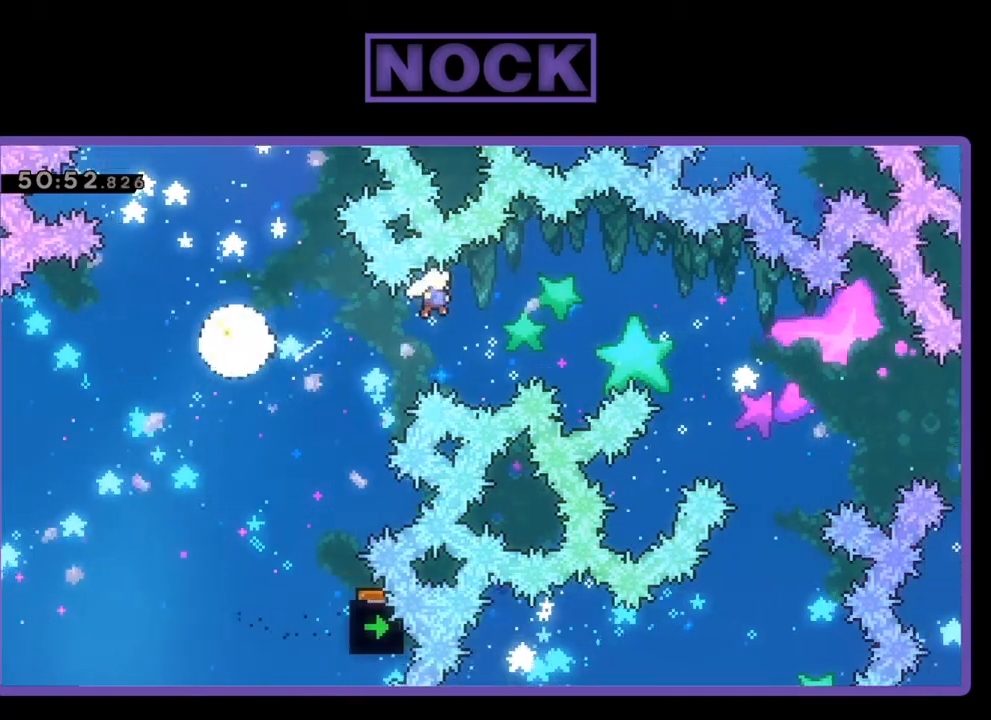
{"buttons": ["R2"], "events": [[333, "DPAD_UP", "down"], [367, "DPAD_RIGHT", "up"], [433, "DPAD_RIGHT", "down"], [433, "DPAD_UP", "up"], [467, "DPAD_RIGHT", "up"]]}